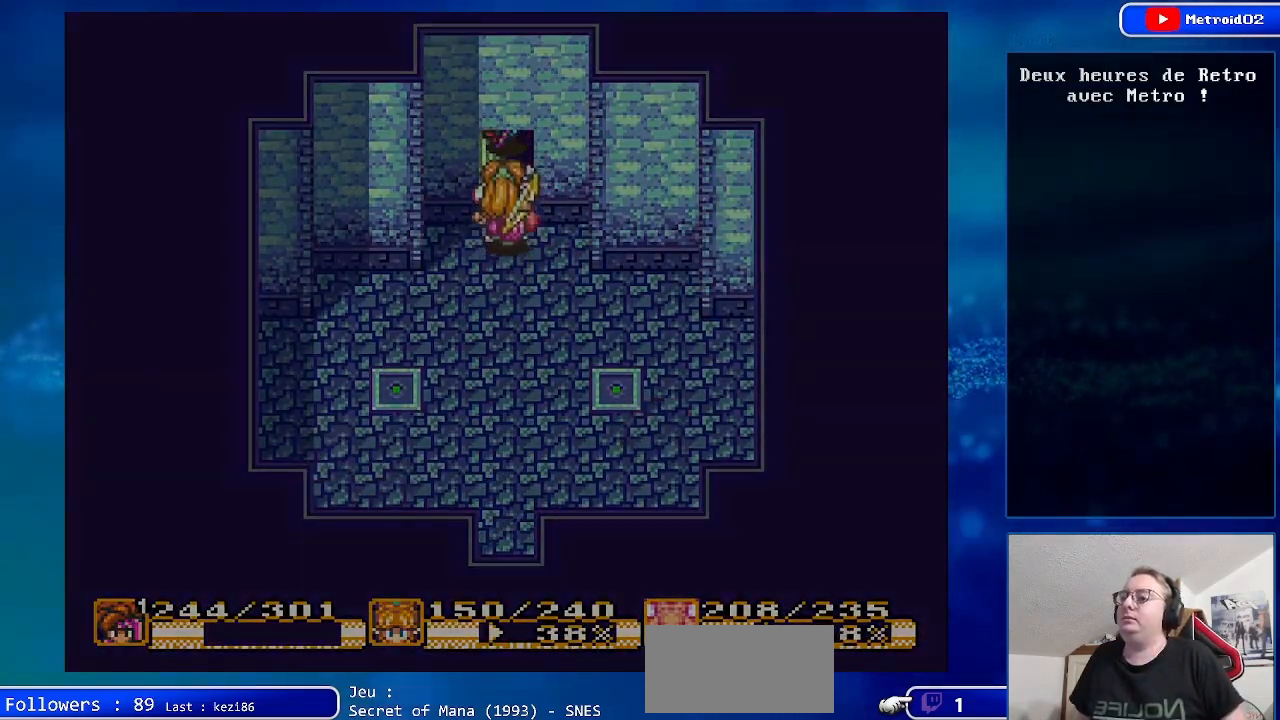
Gameplay with a controller (Nintendo layout); each line is a JSON object with the inputs held at the frame after it. "events" lists button and stick changes between this image and that frame as [ms after this image, input, new state], when the widget could be followed in between. Not read: L3 R3.
{"buttons": [], "events": []}
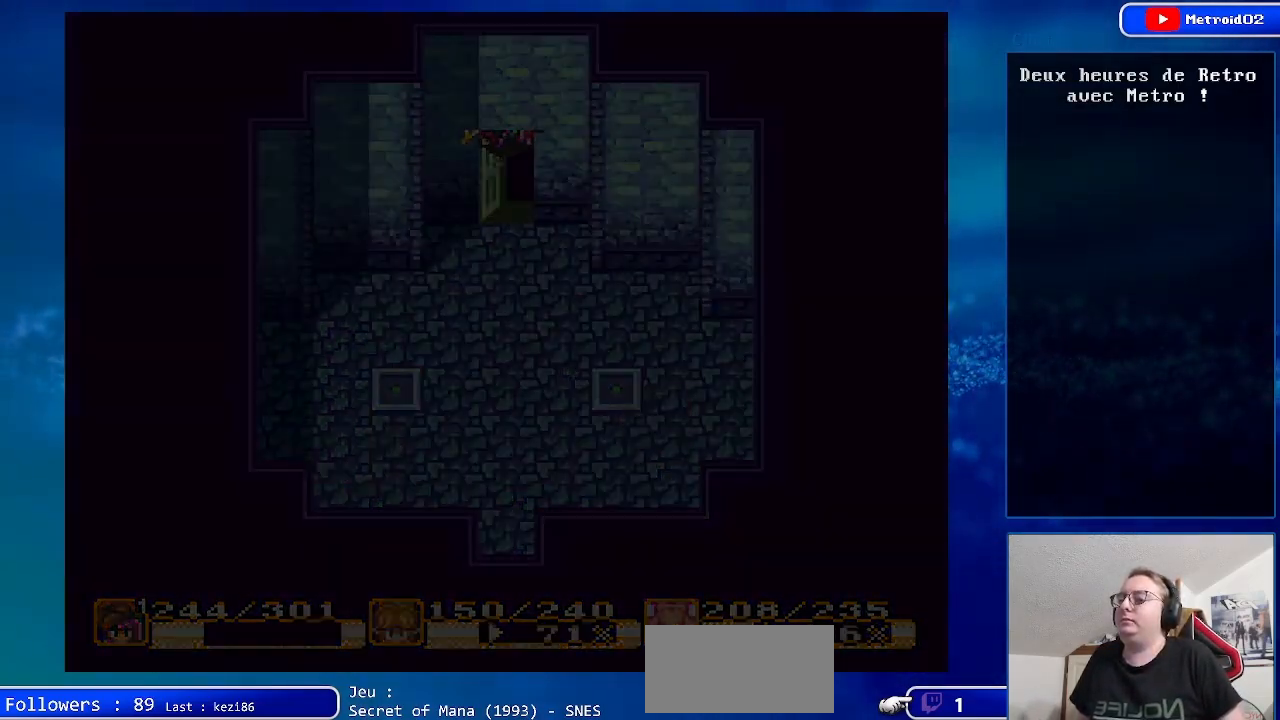
{"buttons": [], "events": []}
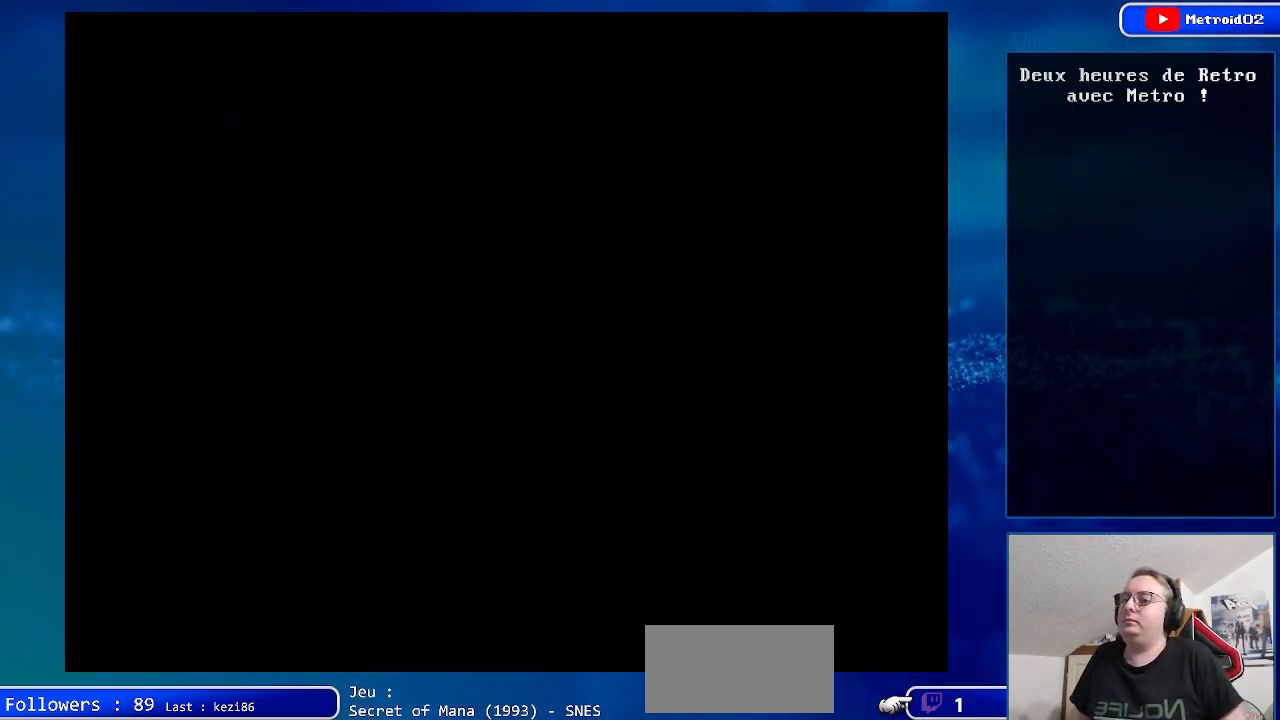
{"buttons": ["DPAD_UP"], "events": [[417, "DPAD_UP", "down"]]}
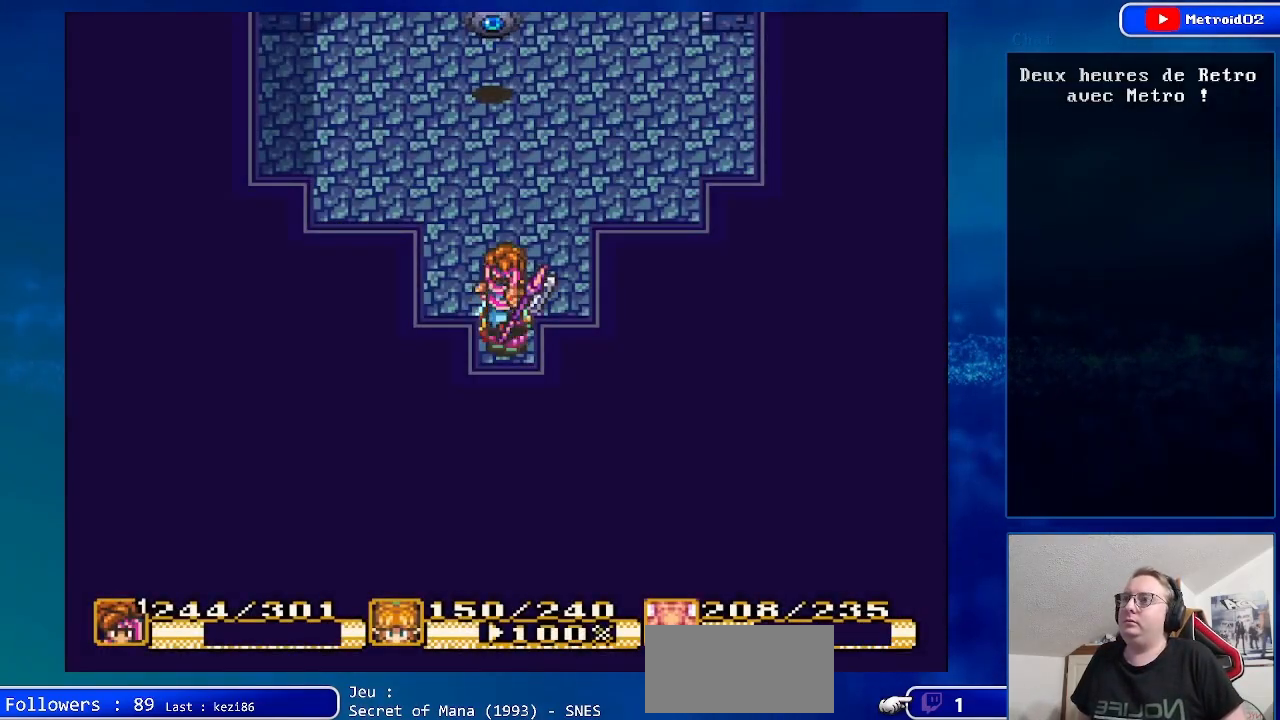
{"buttons": ["DPAD_UP"], "events": [[233, "DPAD_RIGHT", "down"], [400, "DPAD_RIGHT", "up"]]}
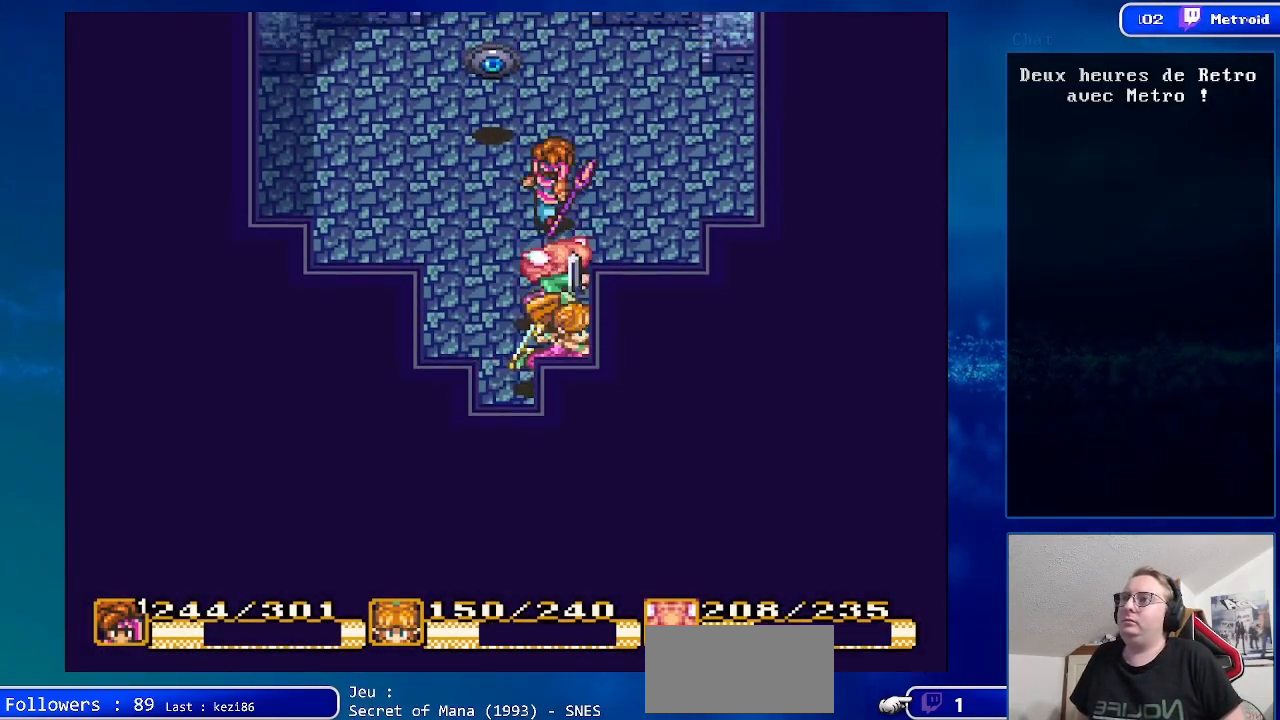
{"buttons": ["B", "DPAD_UP"], "events": [[183, "B", "down"]]}
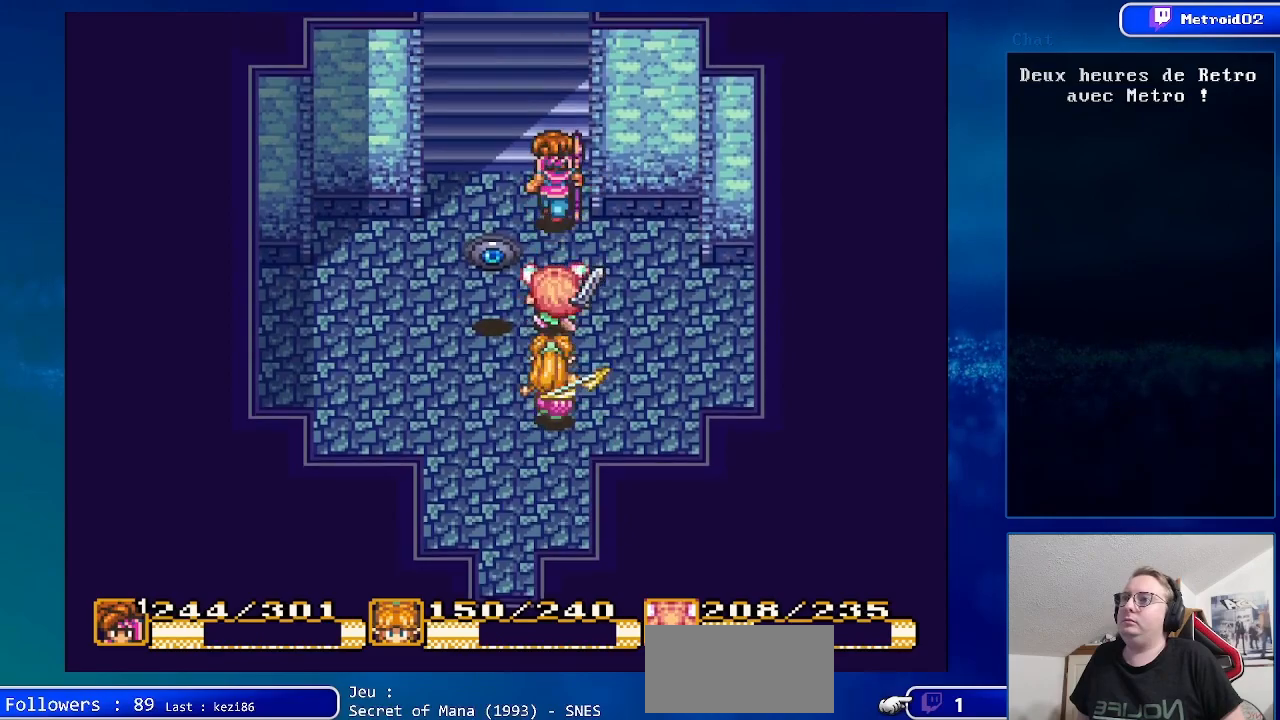
{"buttons": ["B", "DPAD_UP"], "events": []}
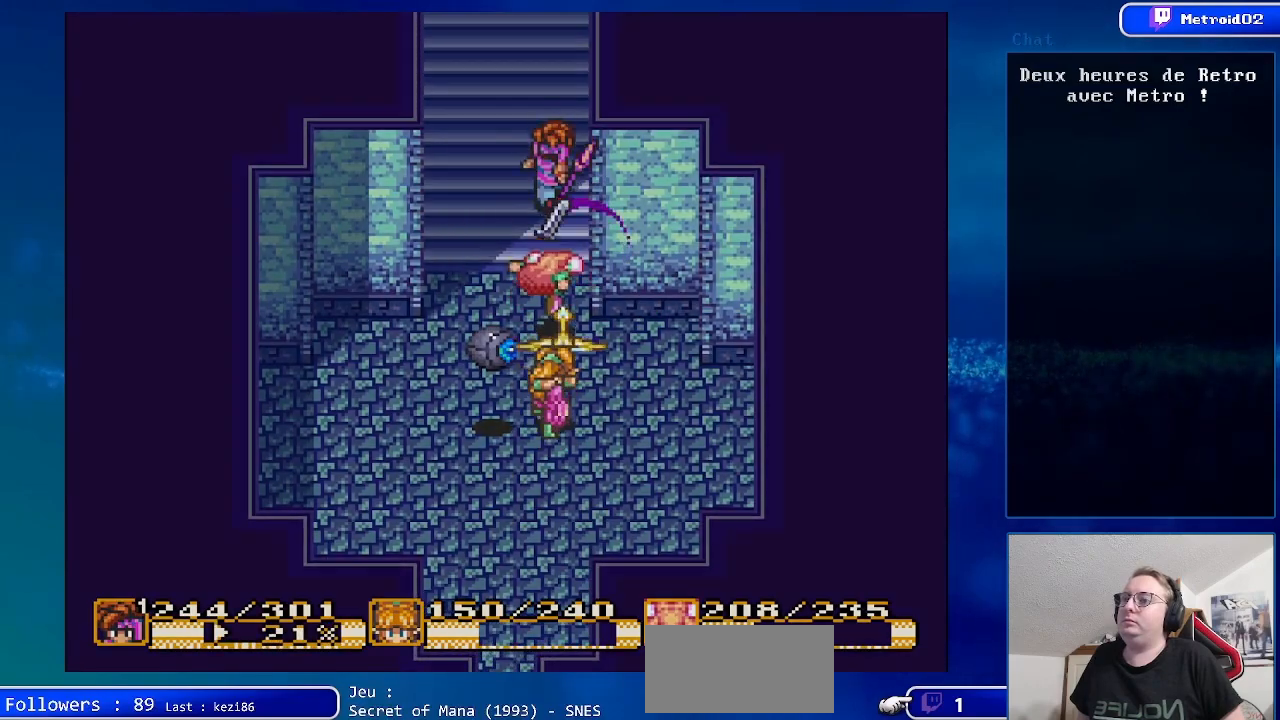
{"buttons": [], "events": [[450, "B", "up"], [467, "DPAD_UP", "up"]]}
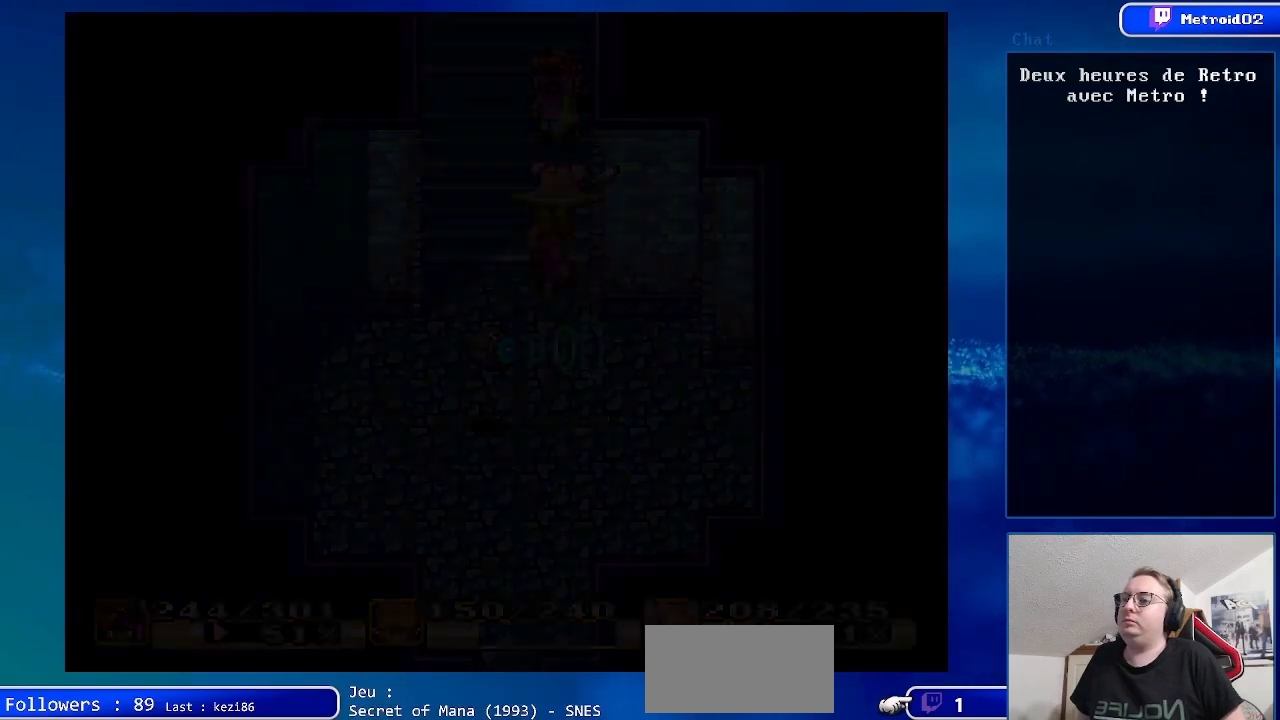
{"buttons": [], "events": []}
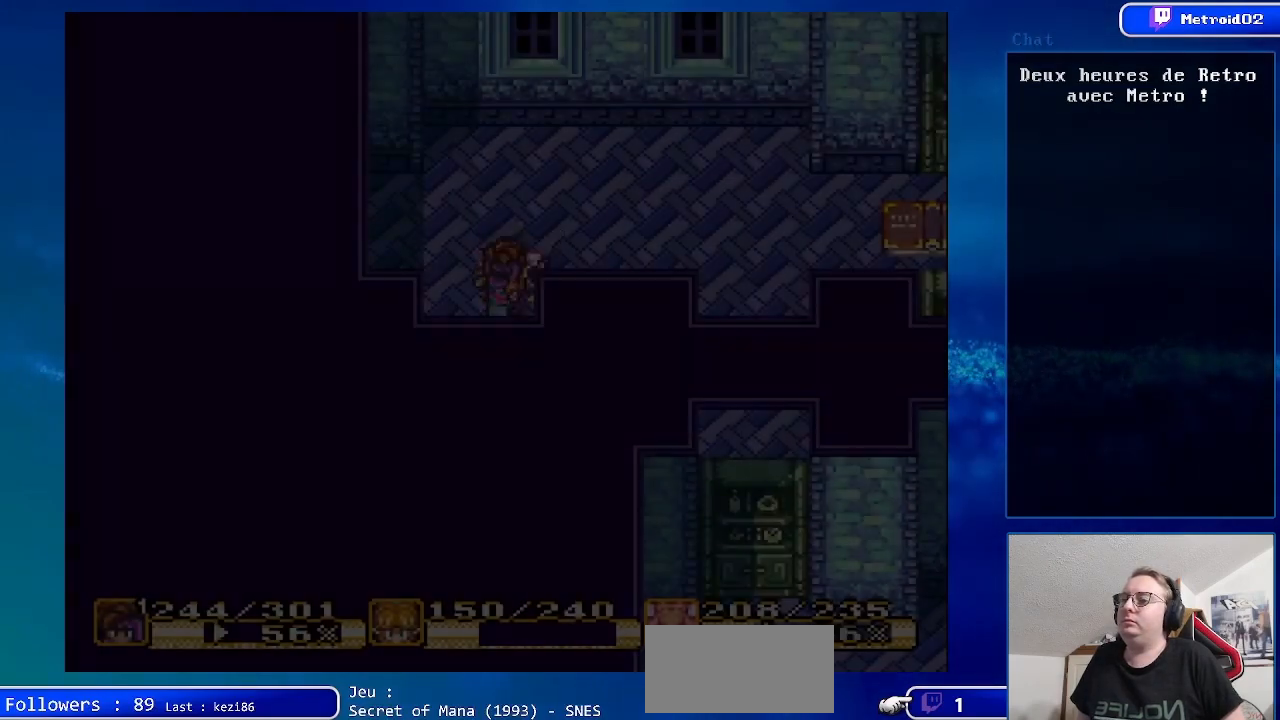
{"buttons": ["DPAD_RIGHT"], "events": [[300, "DPAD_UP", "down"], [450, "DPAD_RIGHT", "down"], [450, "DPAD_UP", "up"]]}
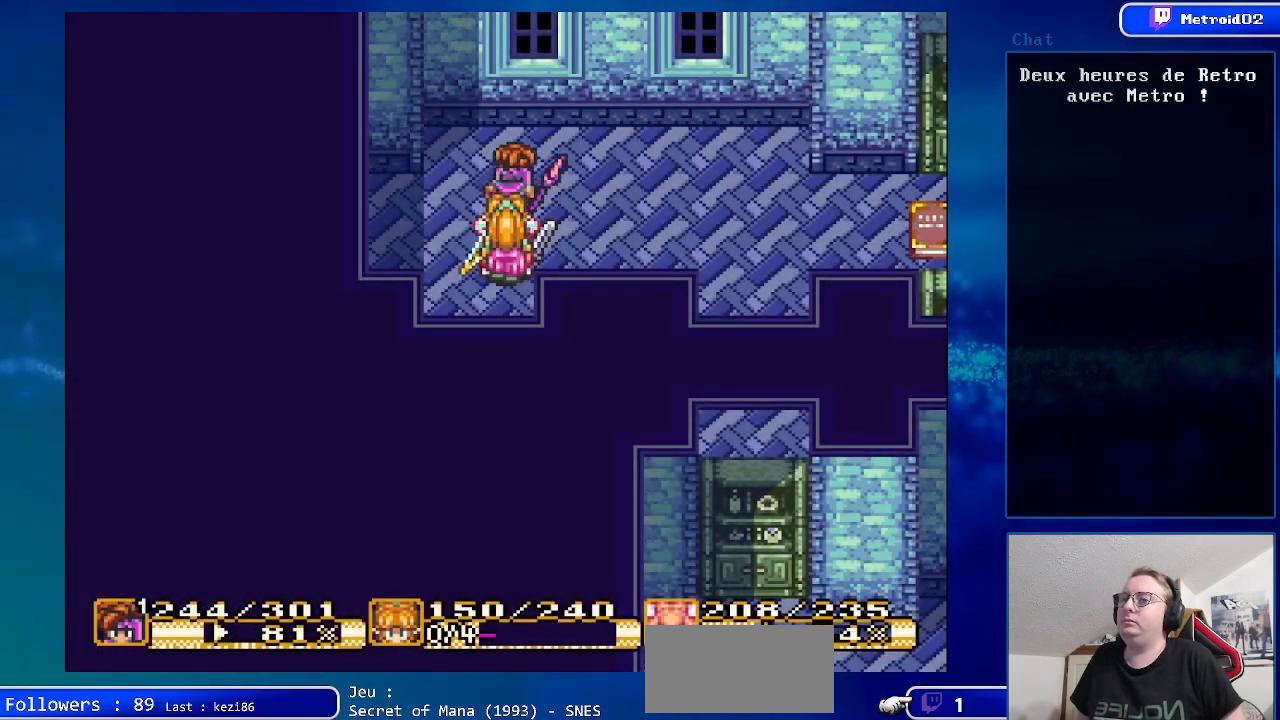
{"buttons": ["DPAD_RIGHT"], "events": []}
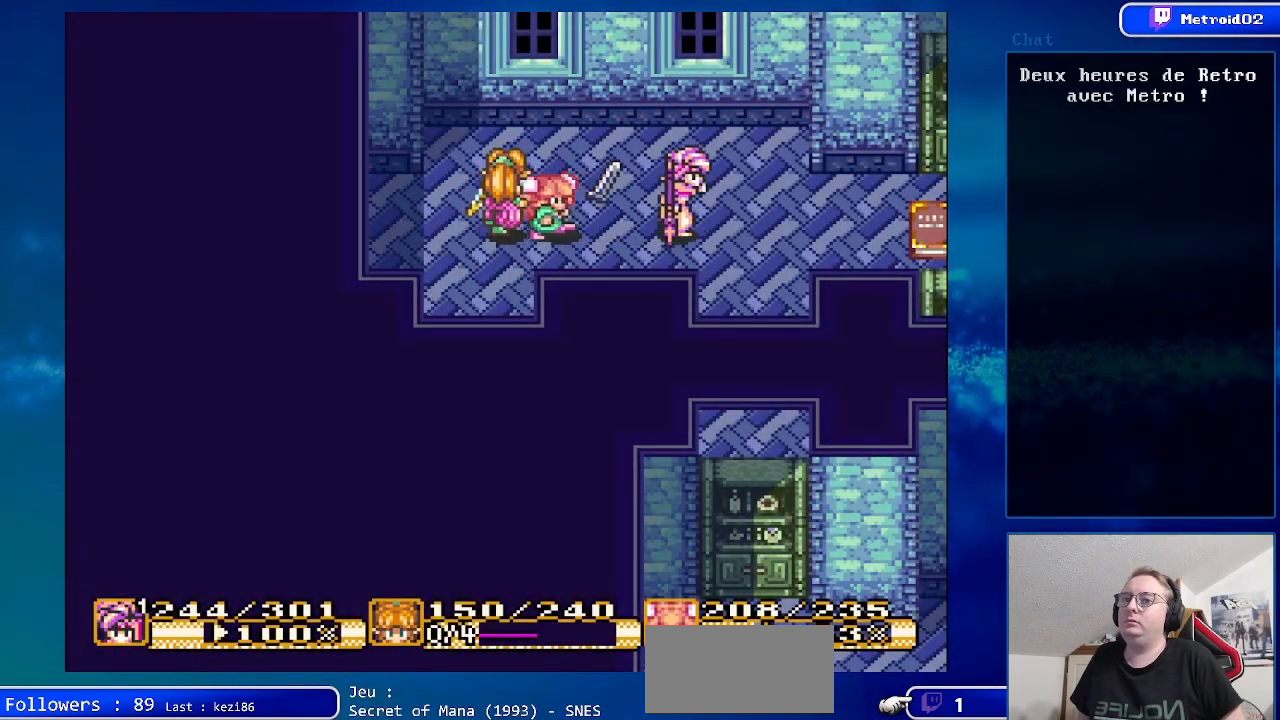
{"buttons": ["DPAD_DOWN", "DPAD_RIGHT"], "events": [[17, "DPAD_UP", "down"], [233, "DPAD_UP", "up"], [467, "DPAD_DOWN", "down"]]}
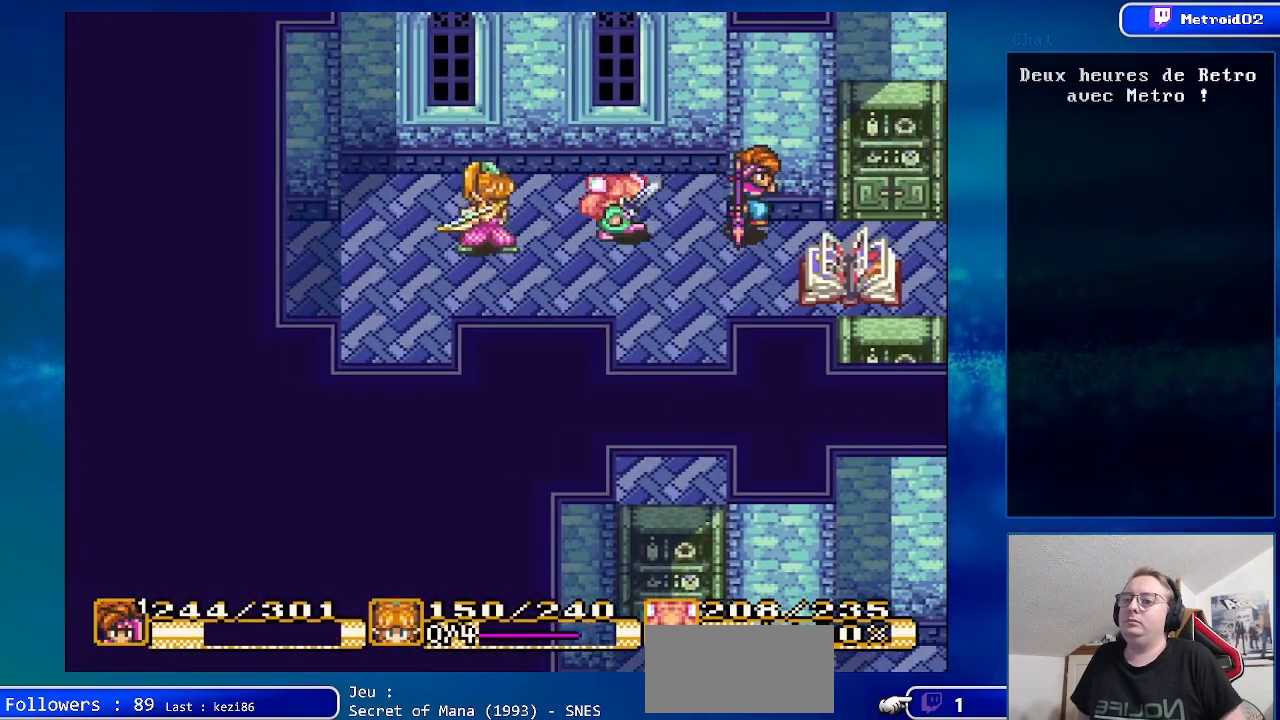
{"buttons": ["DPAD_LEFT"], "events": [[83, "DPAD_DOWN", "up"], [300, "DPAD_RIGHT", "up"], [383, "DPAD_LEFT", "down"]]}
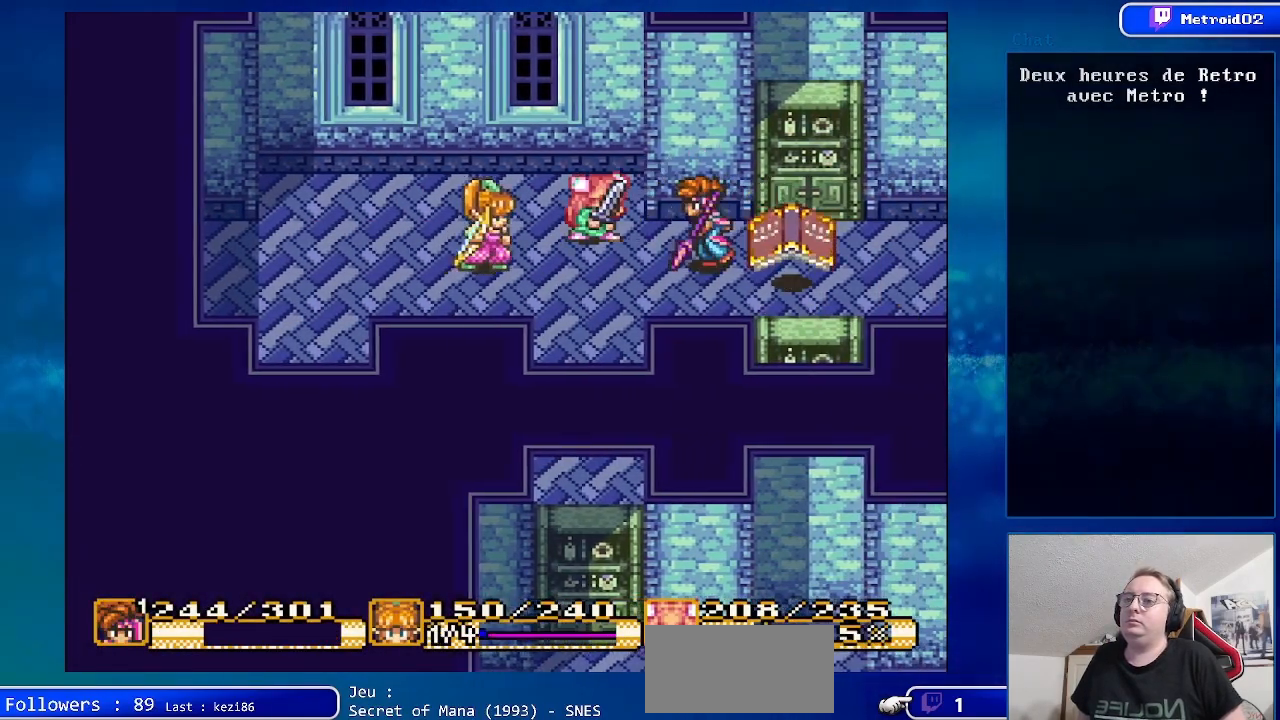
{"buttons": ["B", "DPAD_DOWN"], "events": [[167, "DPAD_DOWN", "down"], [350, "DPAD_LEFT", "up"], [500, "B", "down"]]}
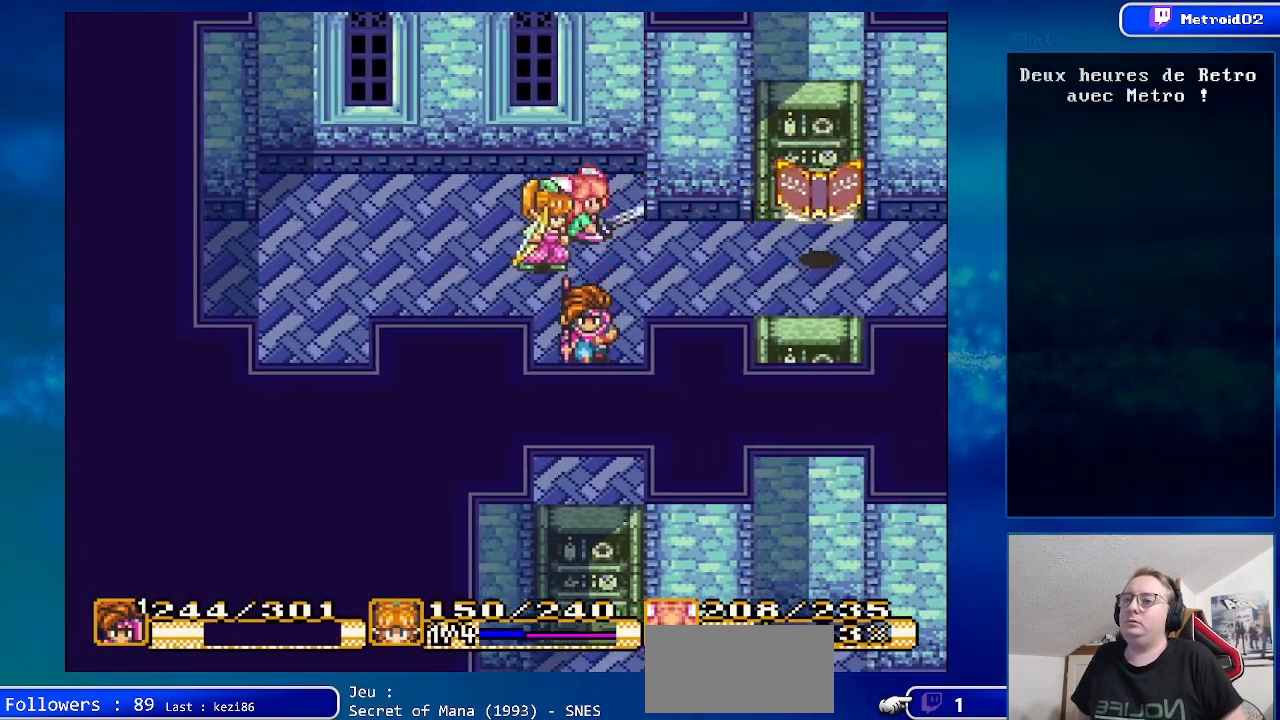
{"buttons": ["B", "DPAD_DOWN"], "events": []}
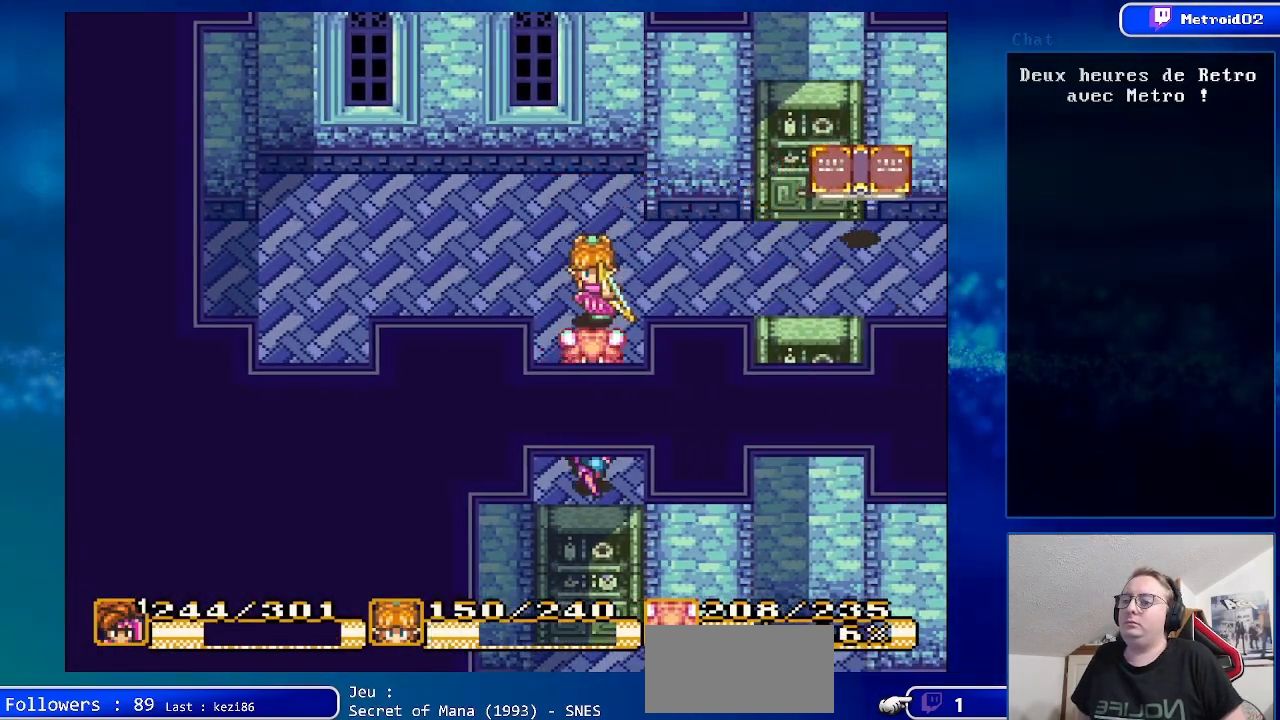
{"buttons": ["DPAD_UP"], "events": [[300, "DPAD_DOWN", "up"], [350, "B", "up"], [367, "DPAD_UP", "down"]]}
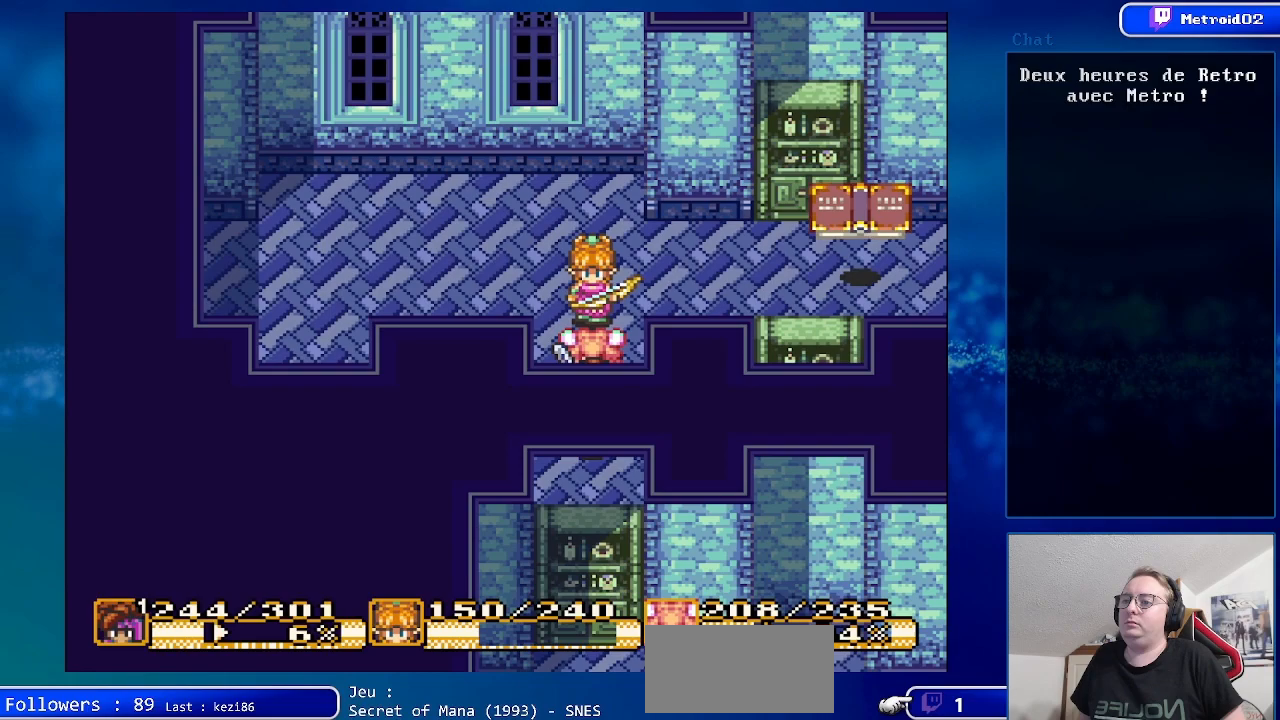
{"buttons": ["DPAD_UP", "DPAD_RIGHT"], "events": [[133, "DPAD_RIGHT", "down"]]}
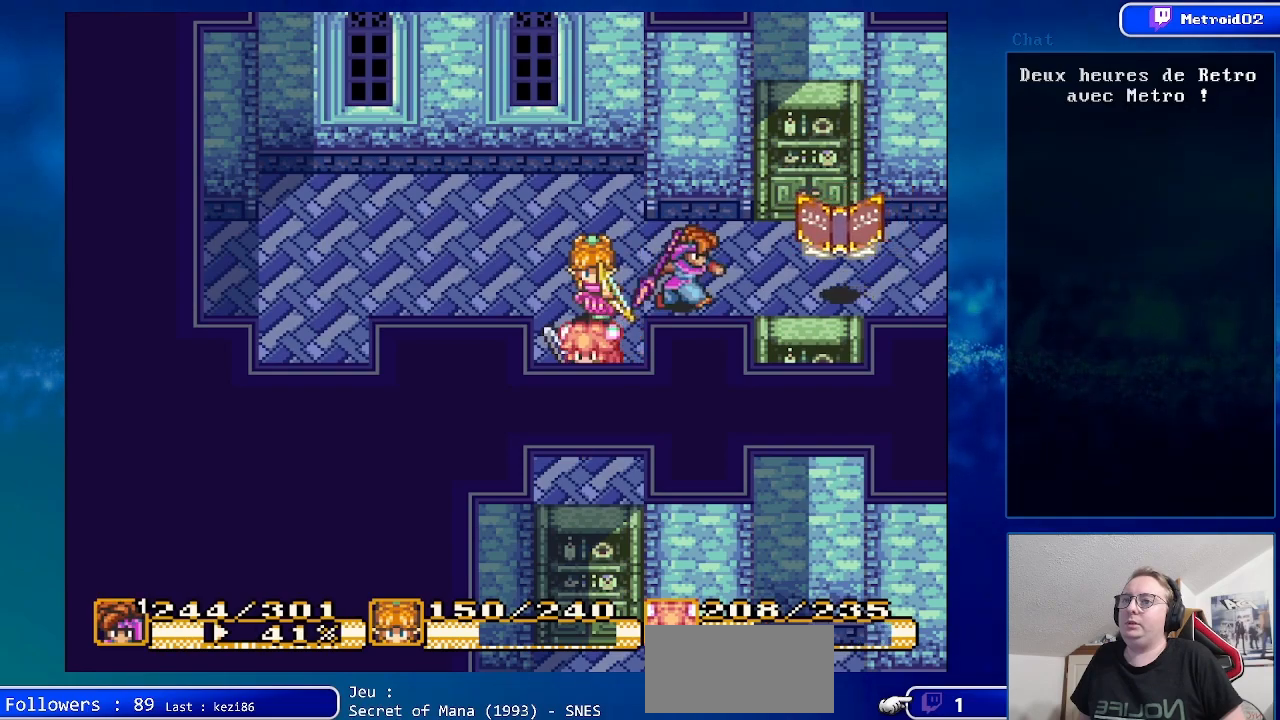
{"buttons": ["DPAD_RIGHT"], "events": [[133, "A", "down"], [133, "DPAD_UP", "up"], [317, "A", "up"], [317, "DPAD_UP", "down"], [467, "DPAD_UP", "up"]]}
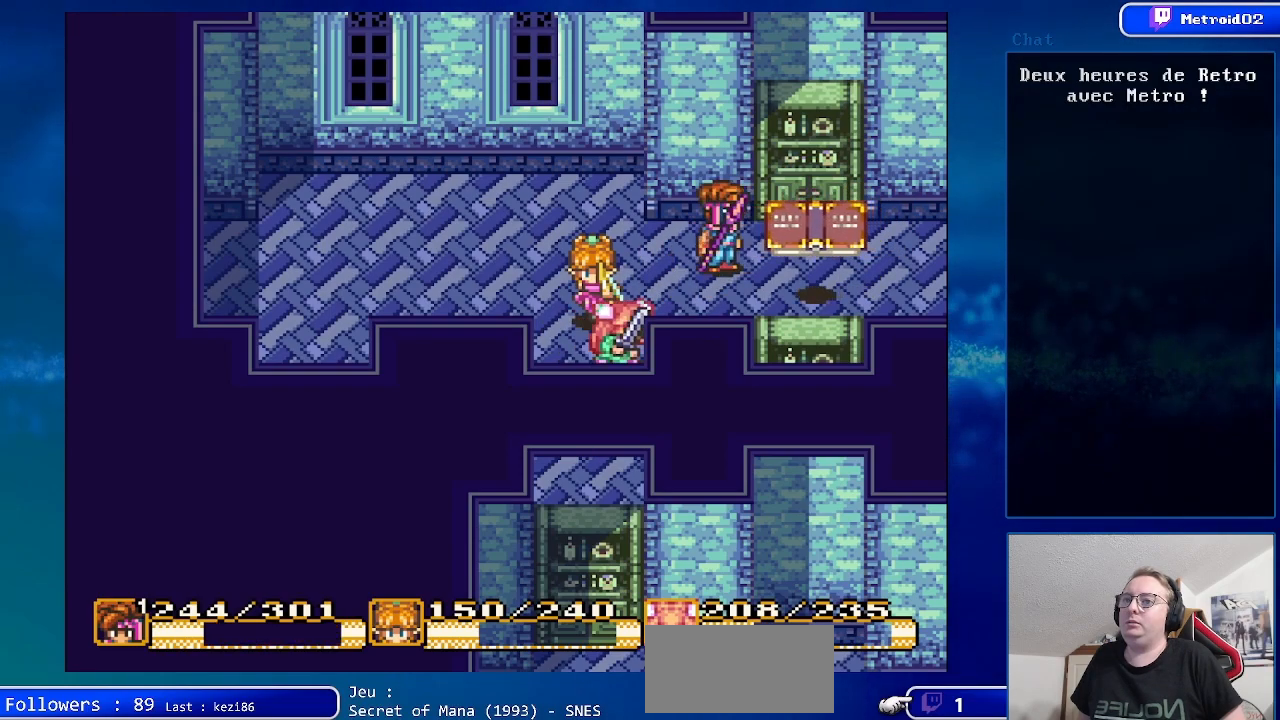
{"buttons": ["DPAD_RIGHT"], "events": [[17, "DPAD_UP", "down"], [250, "DPAD_RIGHT", "up"], [317, "DPAD_RIGHT", "down"], [400, "DPAD_UP", "up"]]}
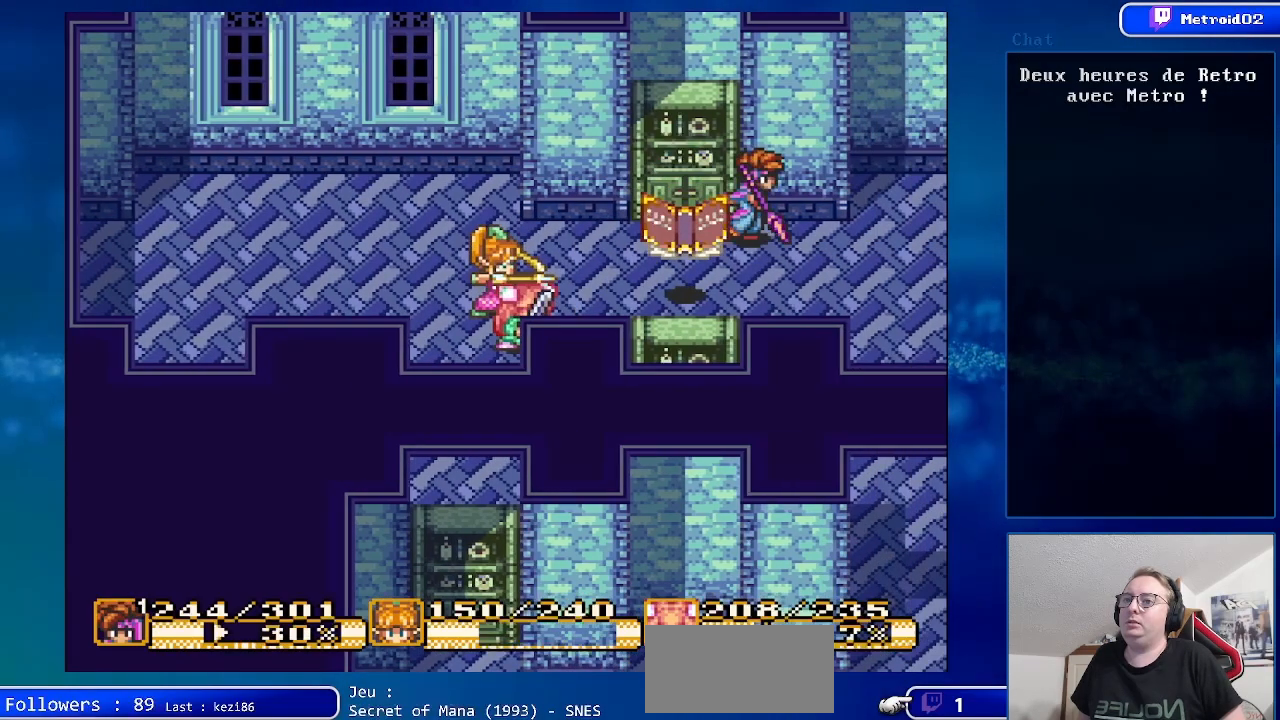
{"buttons": ["DPAD_RIGHT"], "events": []}
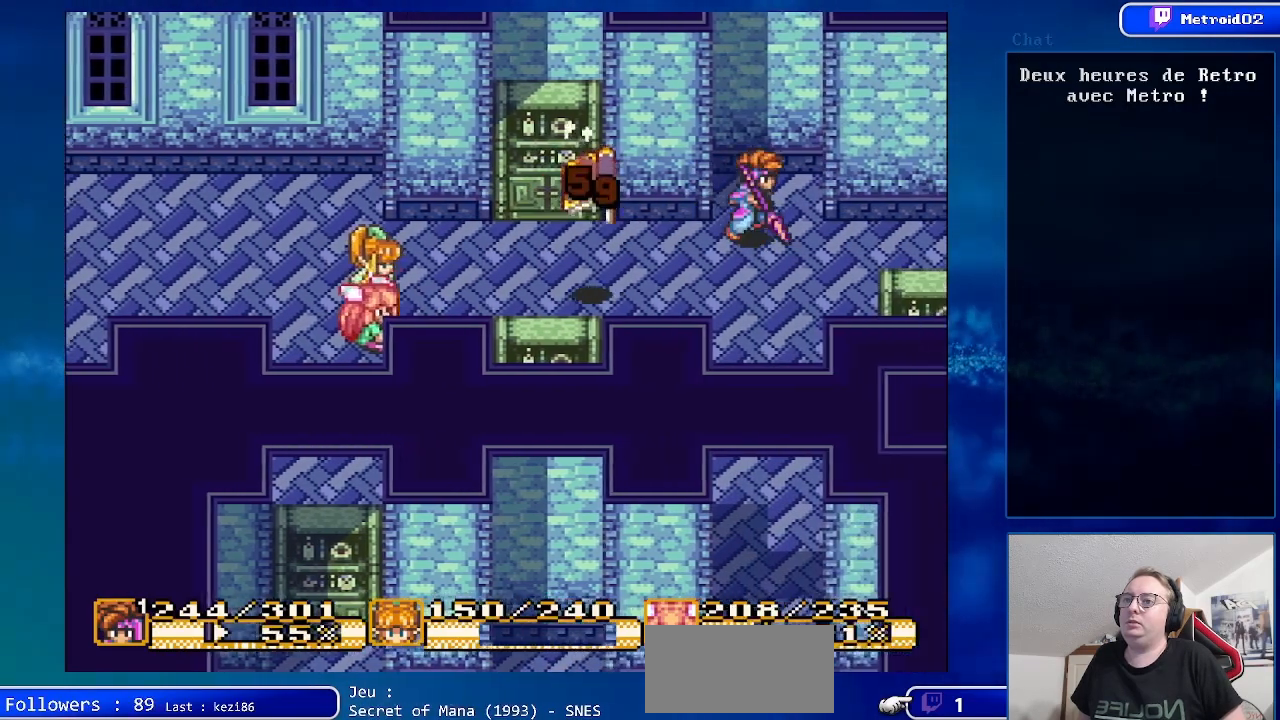
{"buttons": ["DPAD_RIGHT"], "events": []}
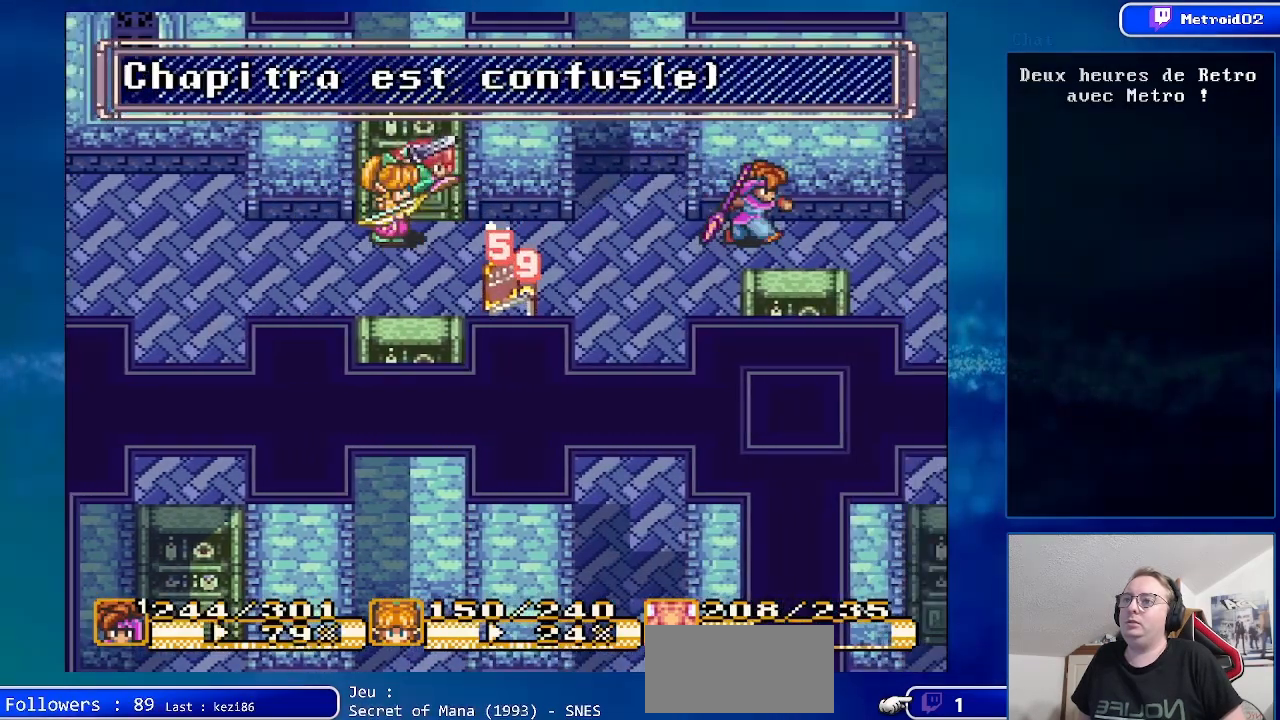
{"buttons": [], "events": [[17, "DPAD_RIGHT", "up"], [283, "DPAD_LEFT", "down"], [317, "DPAD_DOWN", "down"], [350, "DPAD_LEFT", "up"], [417, "DPAD_DOWN", "up"]]}
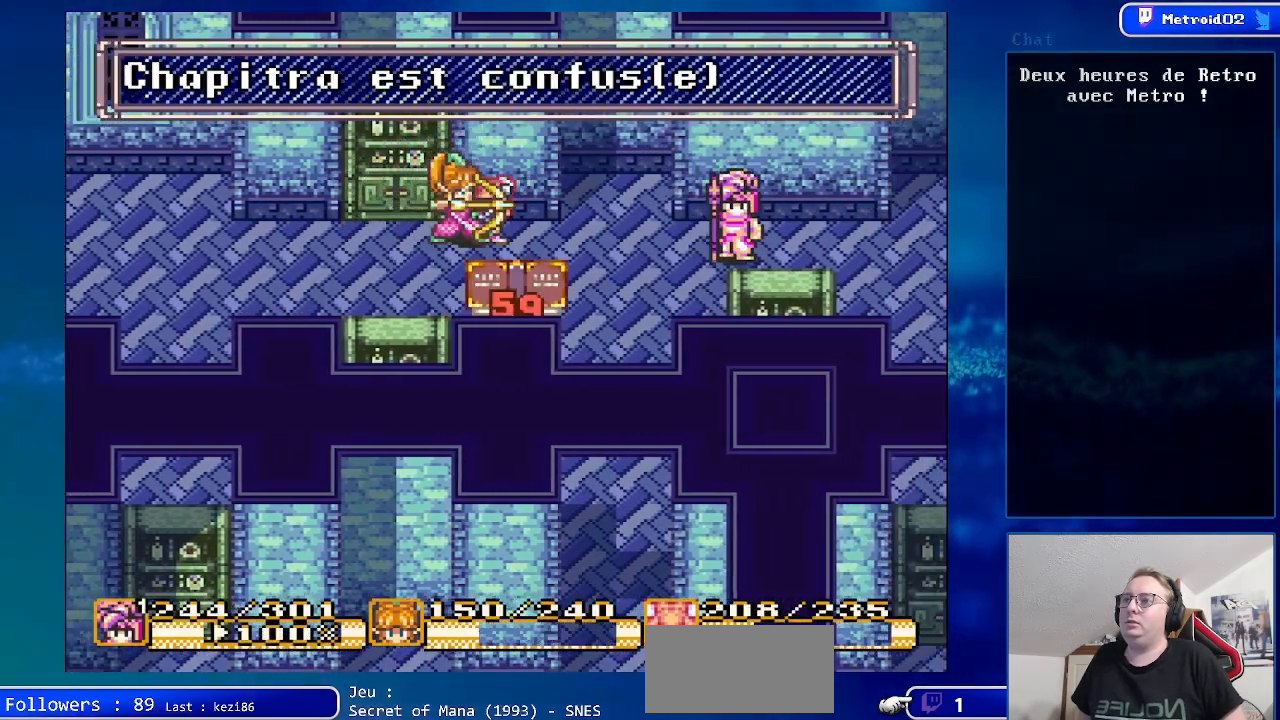
{"buttons": [], "events": [[217, "DPAD_LEFT", "down"], [350, "DPAD_LEFT", "up"]]}
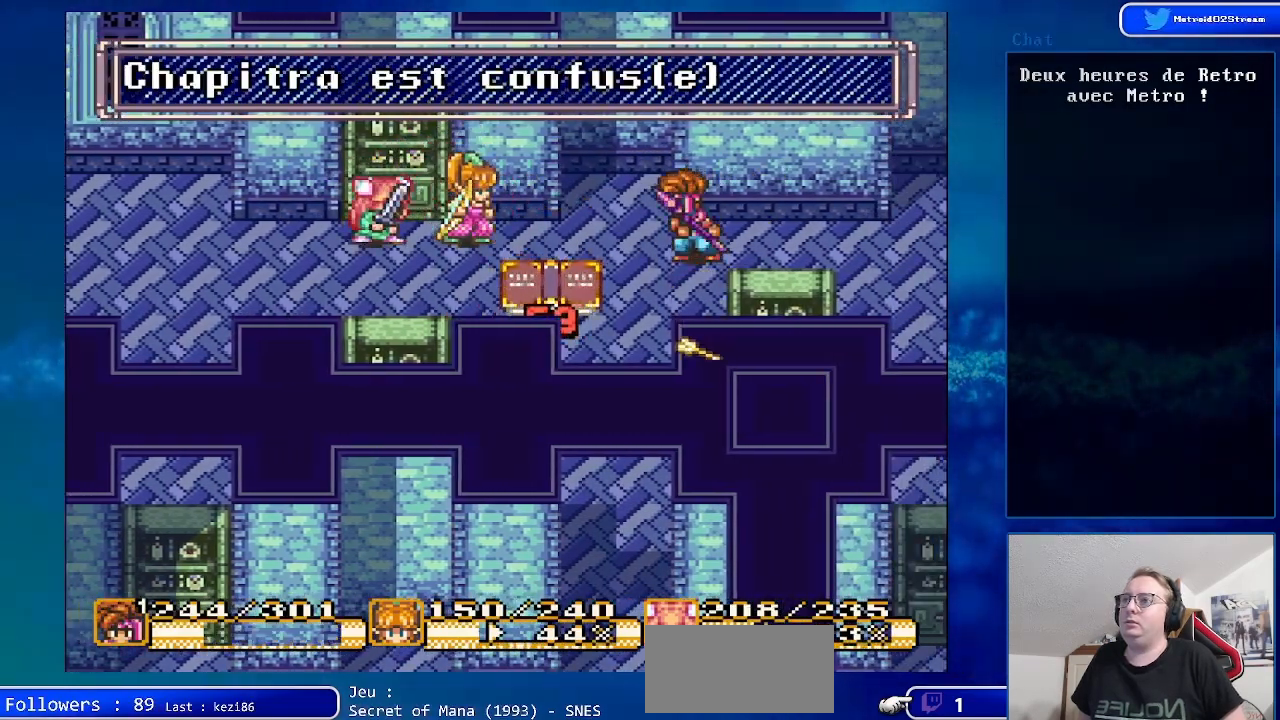
{"buttons": [], "events": [[100, "DPAD_DOWN", "down"], [217, "DPAD_DOWN", "up"], [250, "DPAD_LEFT", "down"], [400, "DPAD_LEFT", "up"]]}
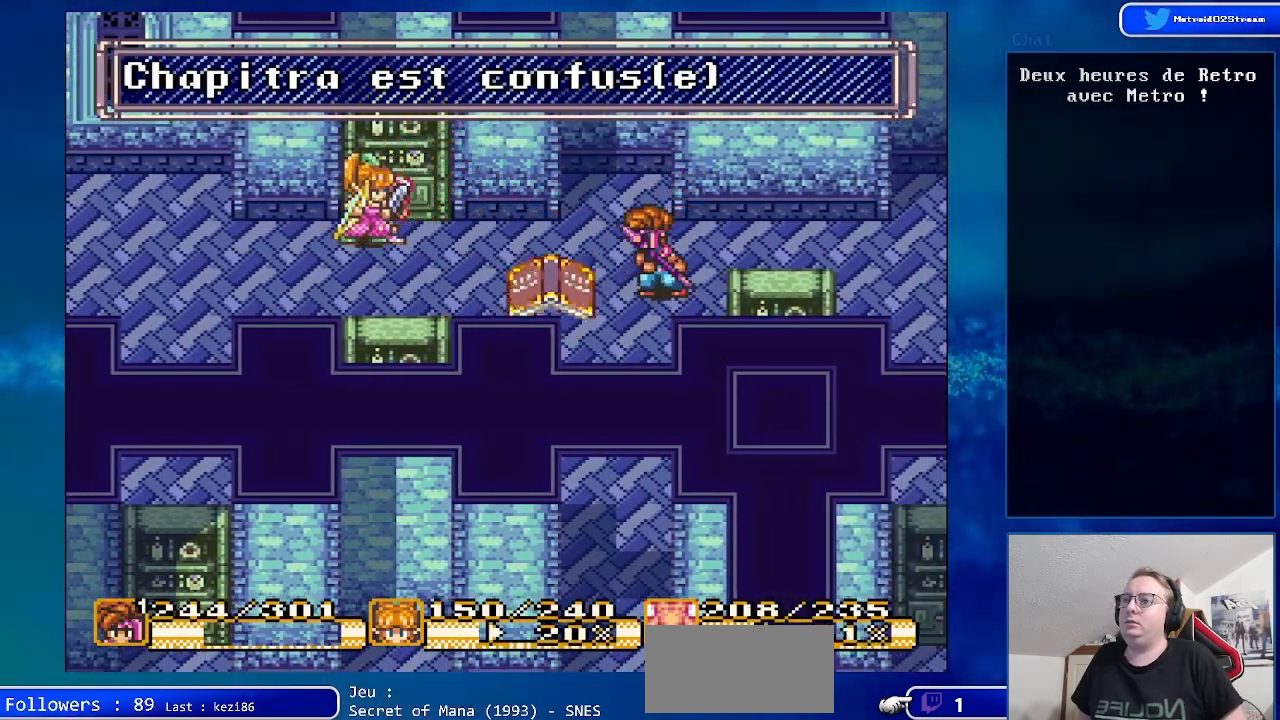
{"buttons": [], "events": [[100, "A", "down"], [417, "A", "up"]]}
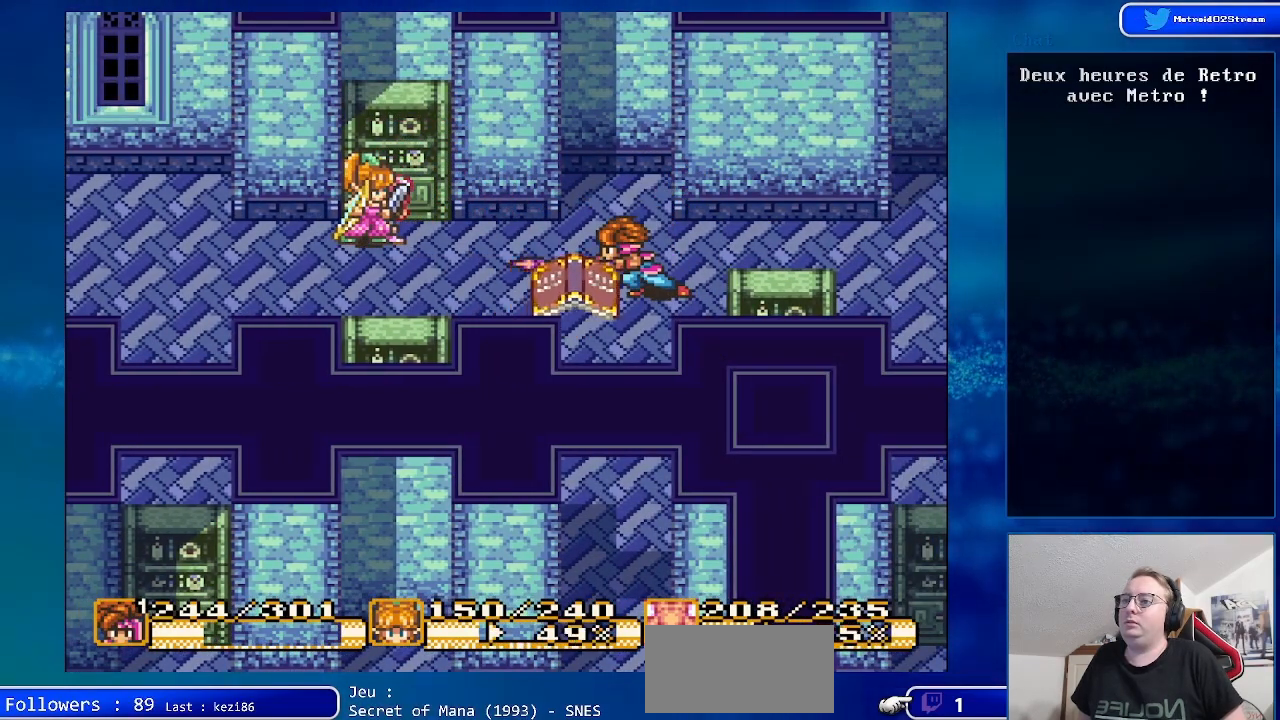
{"buttons": ["DPAD_UP"], "events": [[33, "DPAD_RIGHT", "down"], [233, "DPAD_RIGHT", "up"], [317, "DPAD_UP", "down"]]}
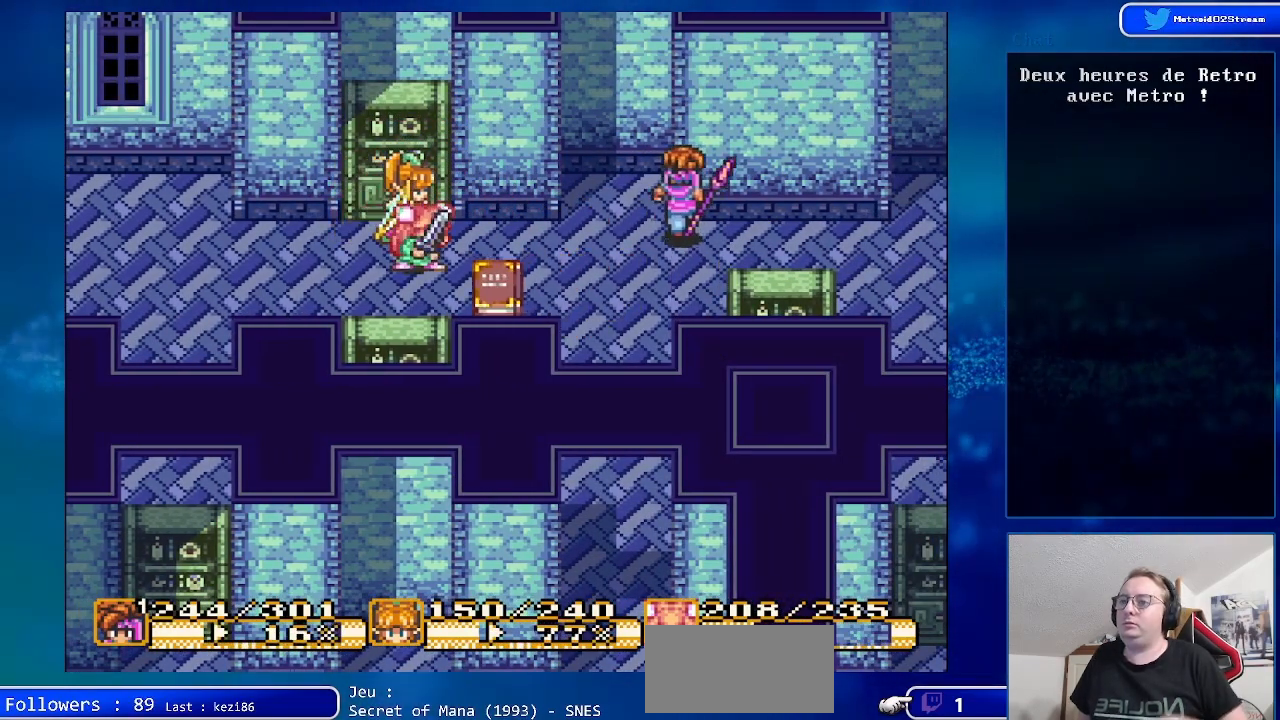
{"buttons": [], "events": [[17, "DPAD_UP", "up"], [33, "DPAD_RIGHT", "down"], [217, "DPAD_RIGHT", "up"]]}
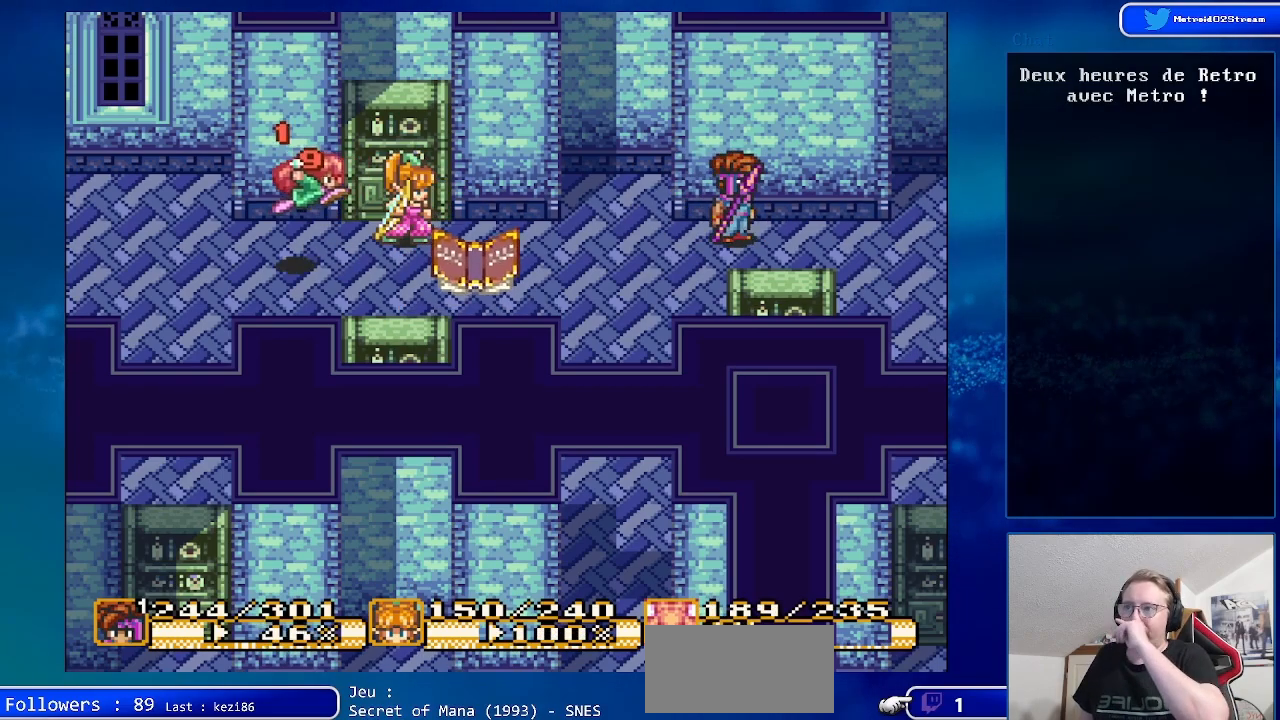
{"buttons": ["DPAD_RIGHT"], "events": [[283, "DPAD_RIGHT", "down"]]}
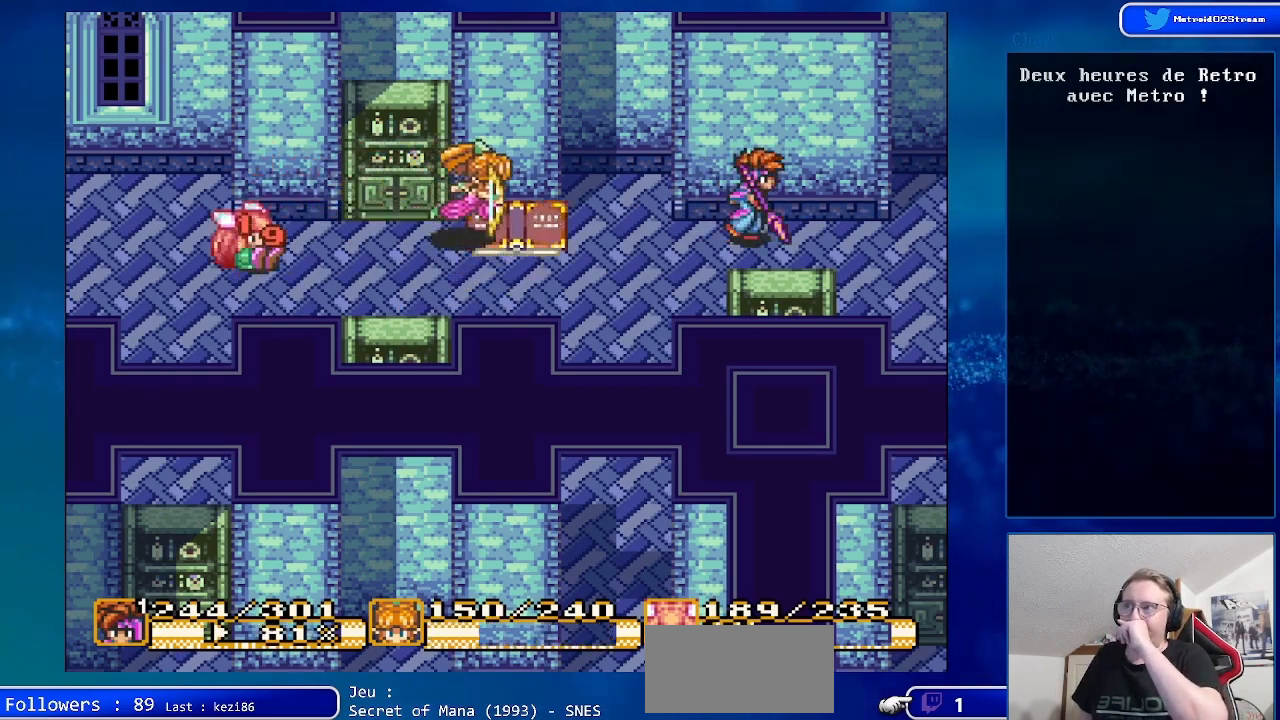
{"buttons": ["DPAD_RIGHT"], "events": []}
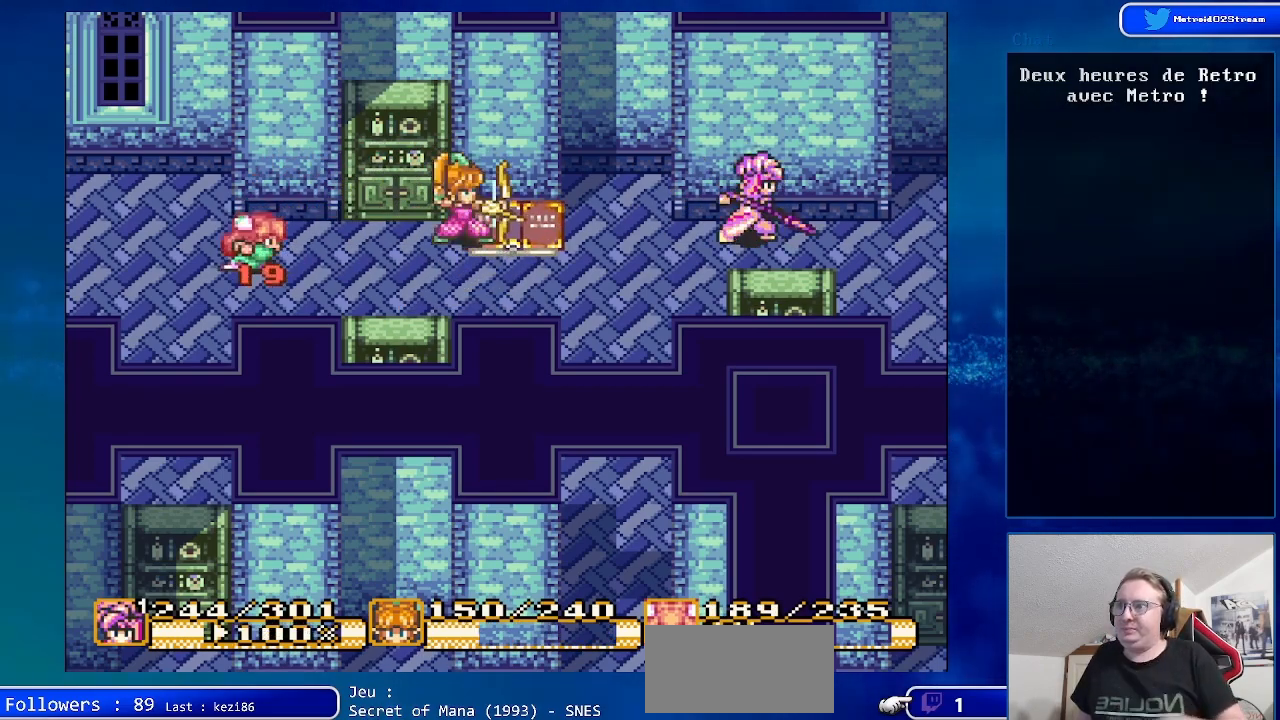
{"buttons": ["DPAD_LEFT"], "events": [[350, "DPAD_RIGHT", "up"], [467, "DPAD_LEFT", "down"]]}
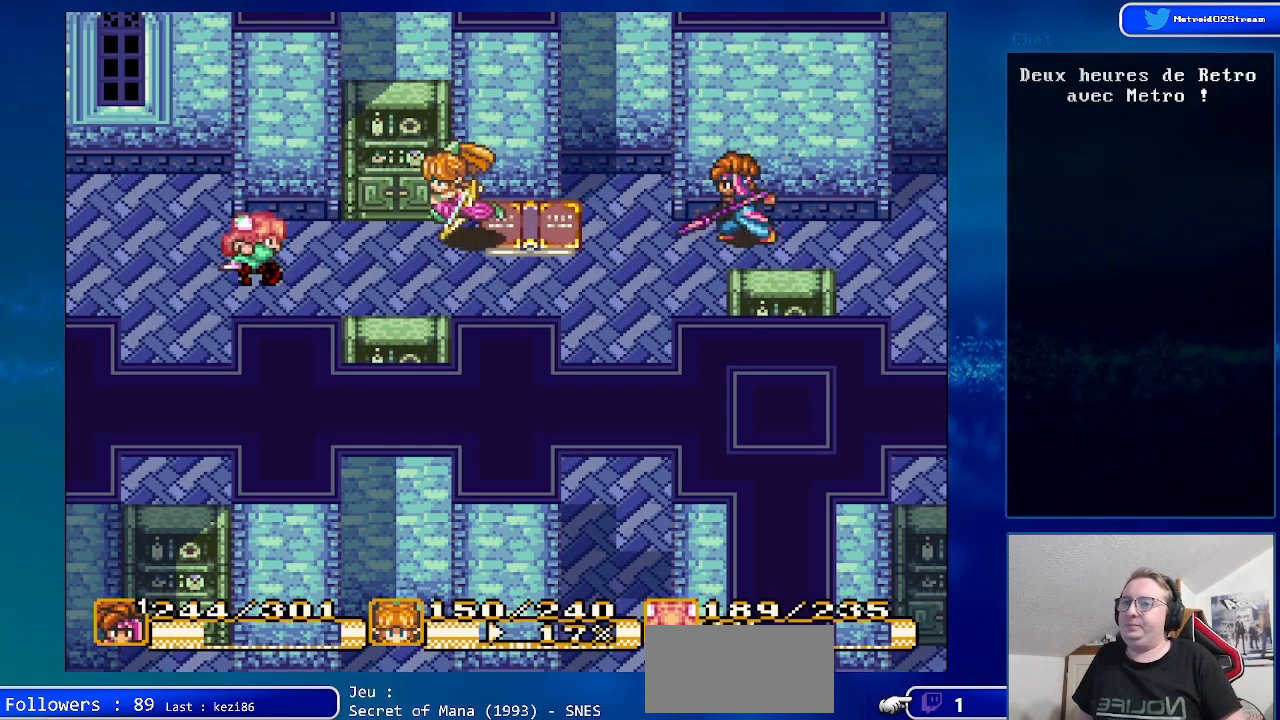
{"buttons": [], "events": [[267, "DPAD_LEFT", "up"]]}